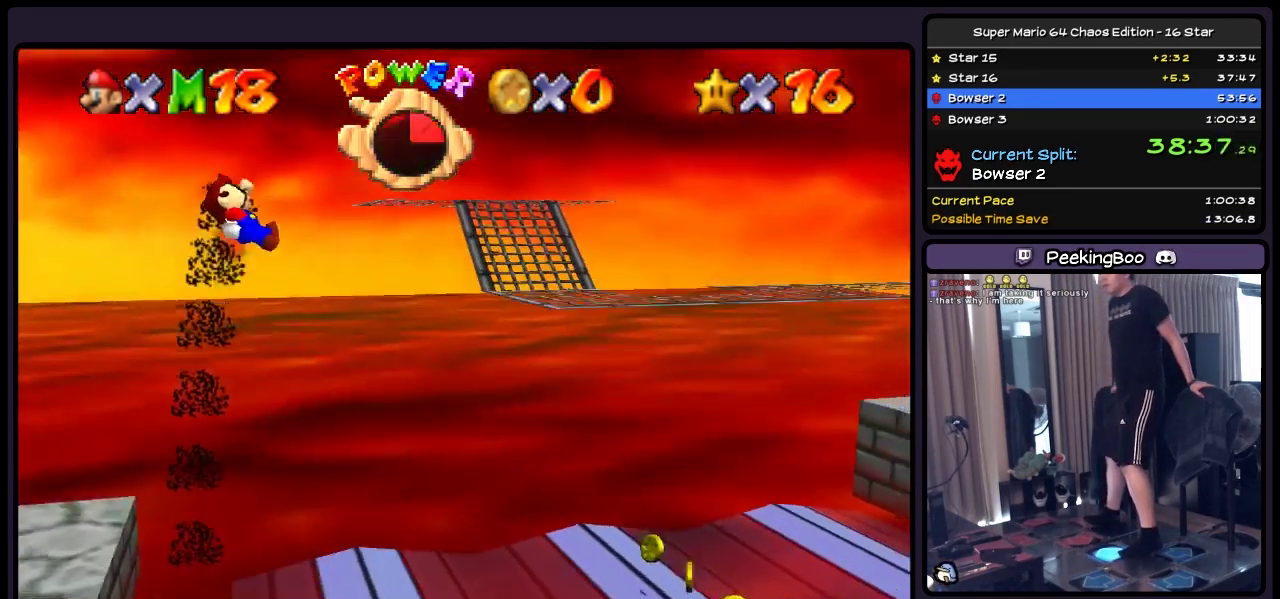
Gameplay with a controller (Nintendo layout); each line is a JSON object with the inputs held at the frame after it. "events" lists button and stick changes between this image and that frame as [ms after this image, input, new state], when the widget could be followed in between. Not read: L3 R3.
{"buttons": ["DPAD_RIGHT"], "events": []}
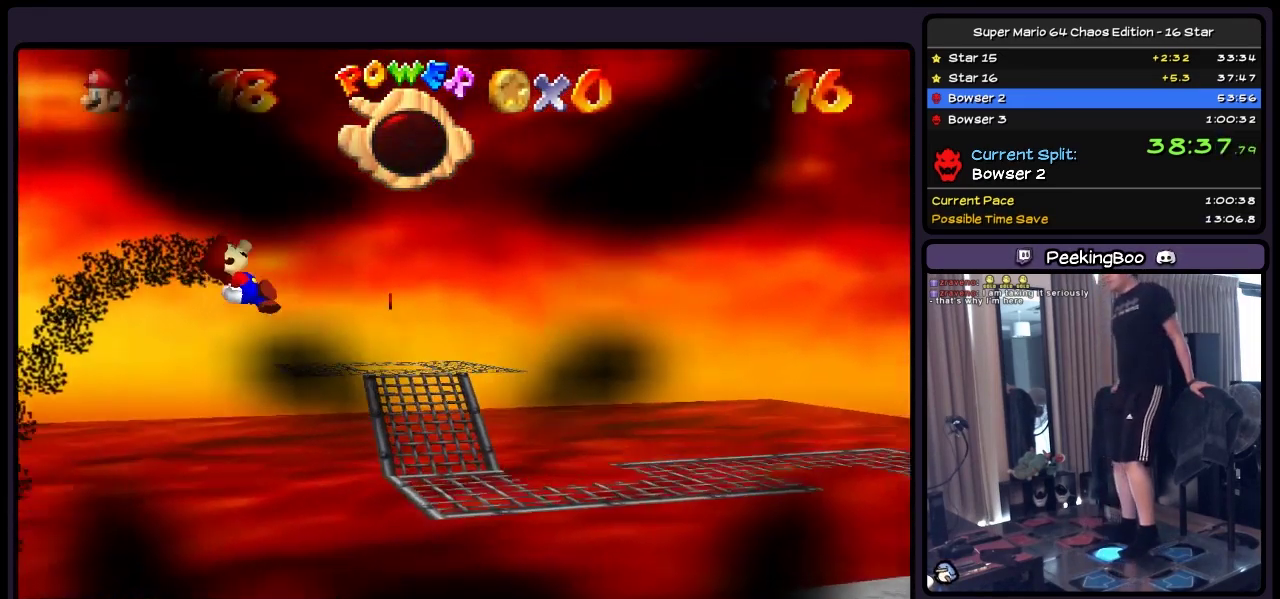
{"buttons": [], "events": [[200, "DPAD_RIGHT", "up"]]}
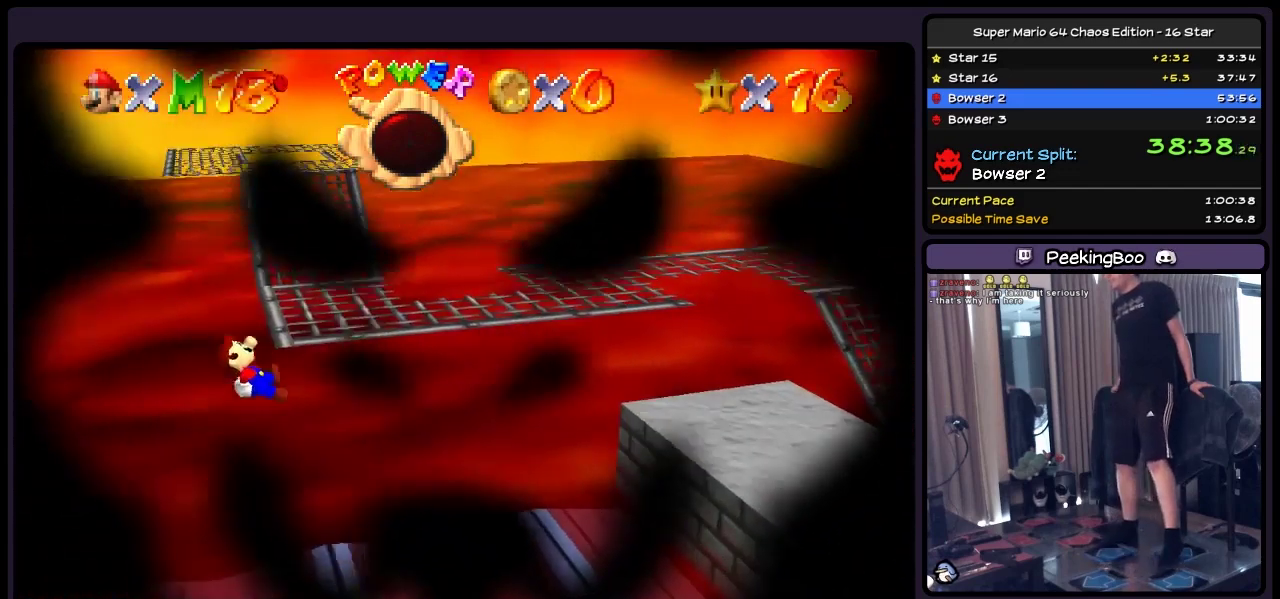
{"buttons": ["DPAD_LEFT"], "events": [[450, "DPAD_LEFT", "down"]]}
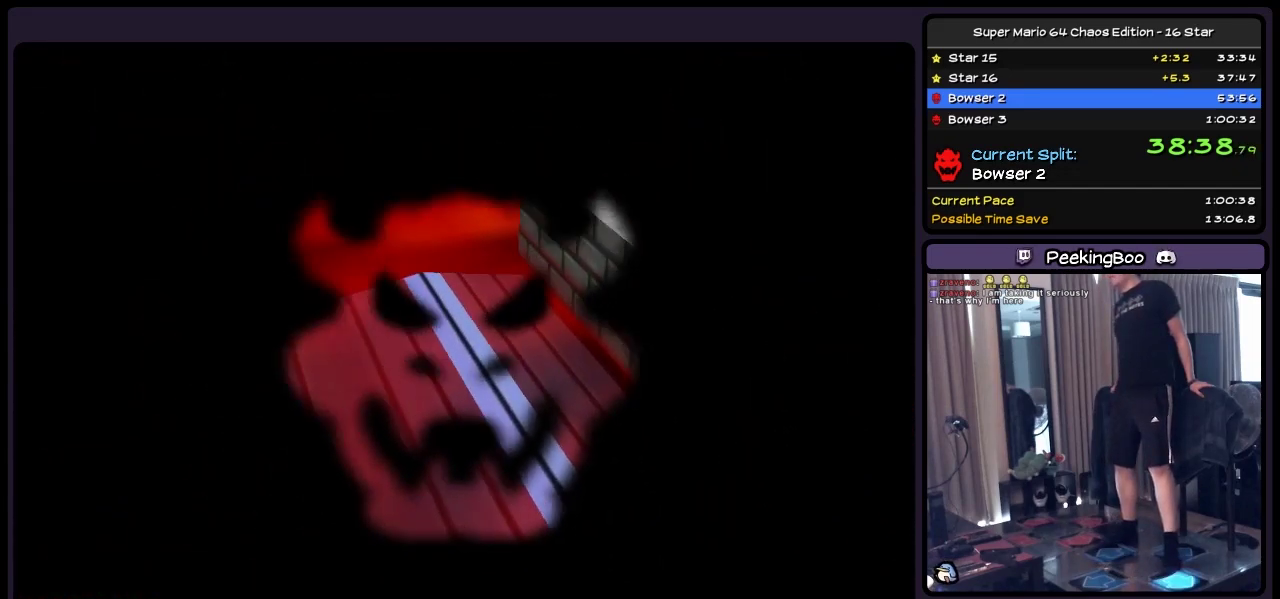
{"buttons": [], "events": [[483, "DPAD_LEFT", "up"]]}
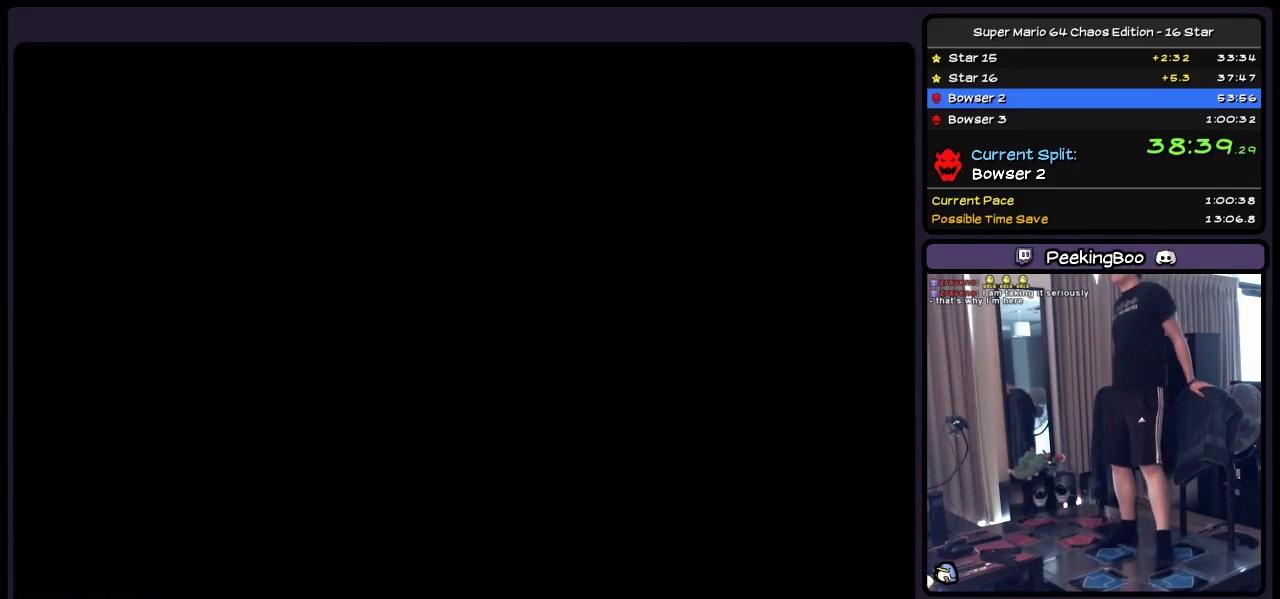
{"buttons": [], "events": []}
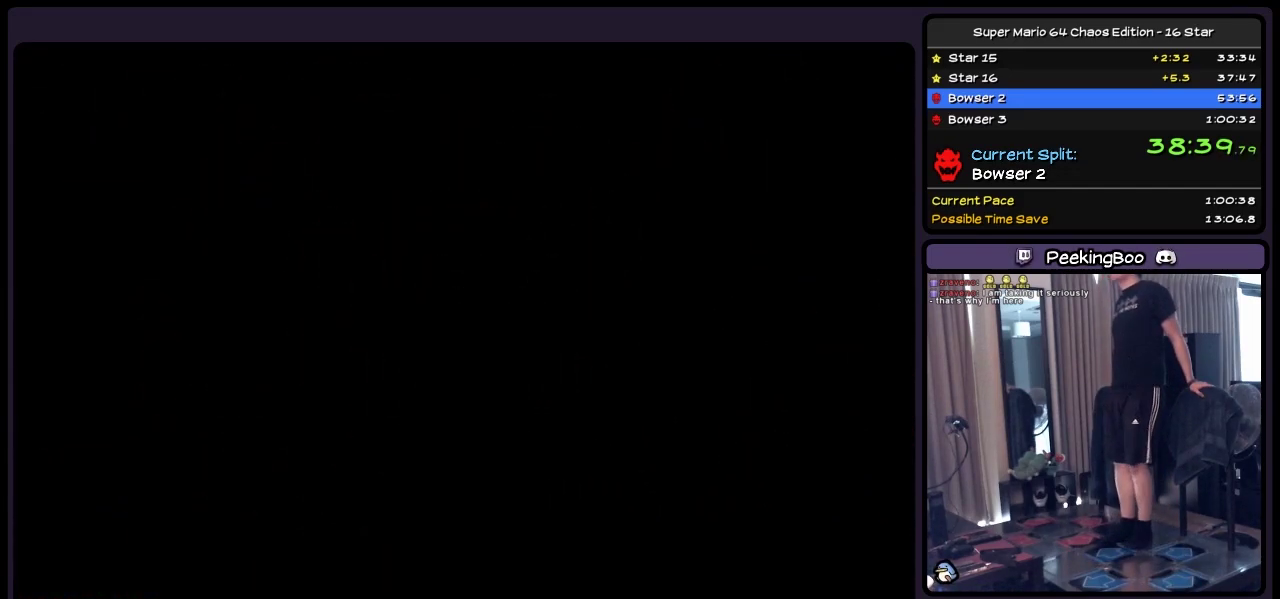
{"buttons": ["A"], "events": [[450, "A", "down"]]}
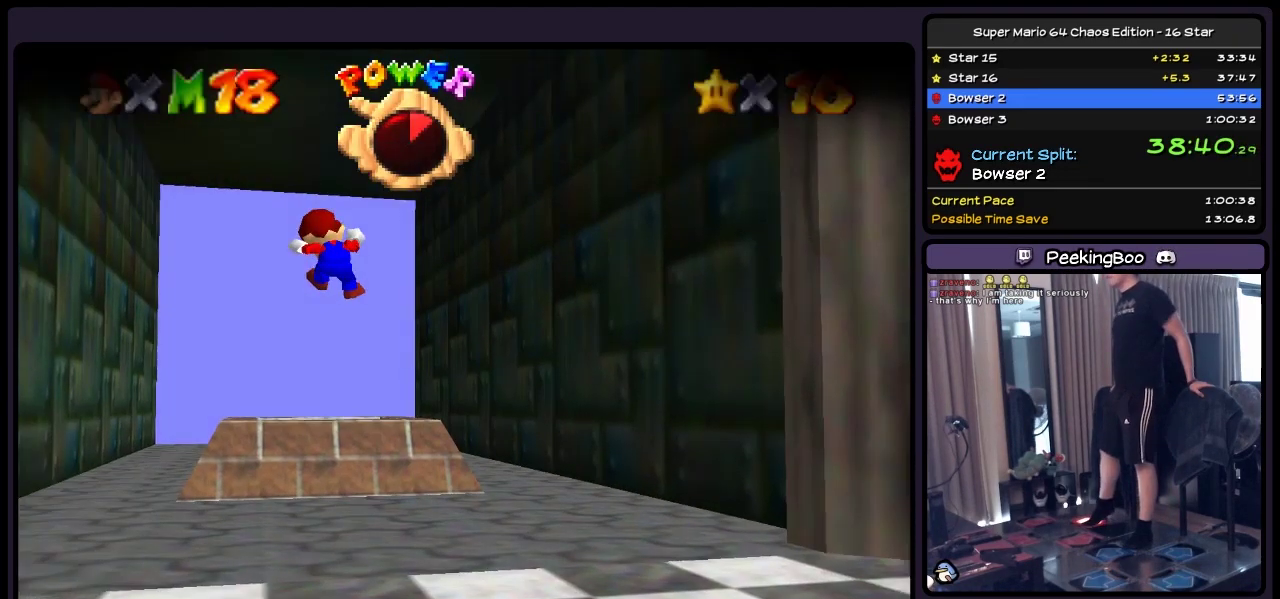
{"buttons": [], "events": [[117, "A", "up"], [317, "A", "down"], [450, "A", "up"]]}
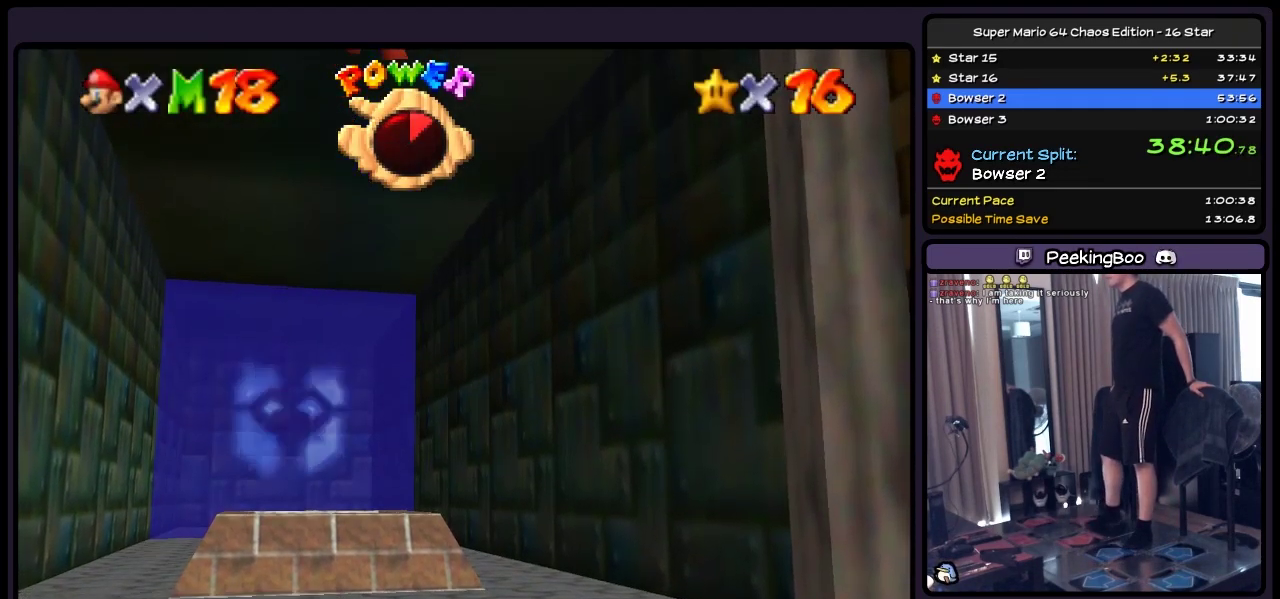
{"buttons": [], "events": [[33, "A", "down"], [283, "A", "up"]]}
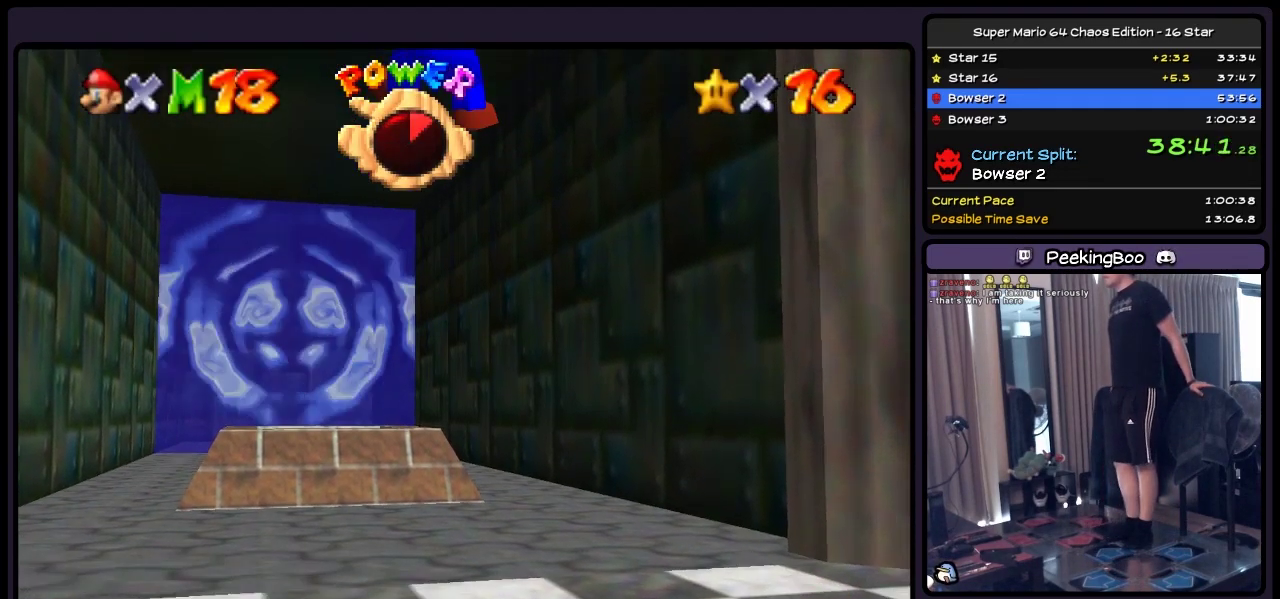
{"buttons": [], "events": []}
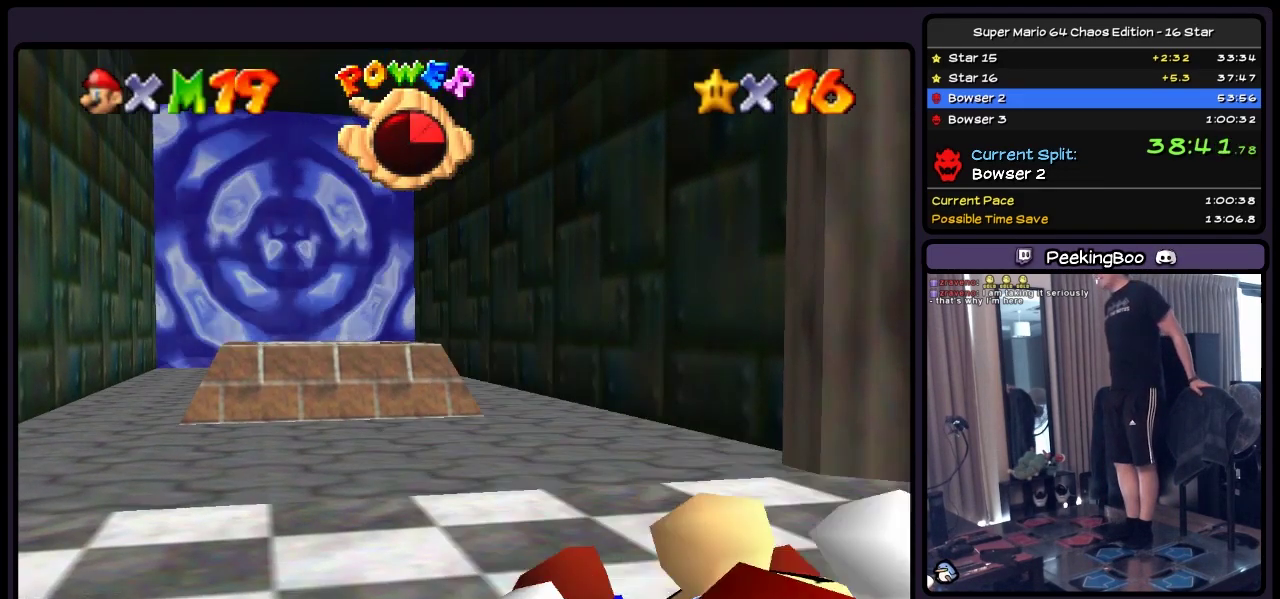
{"buttons": [], "events": []}
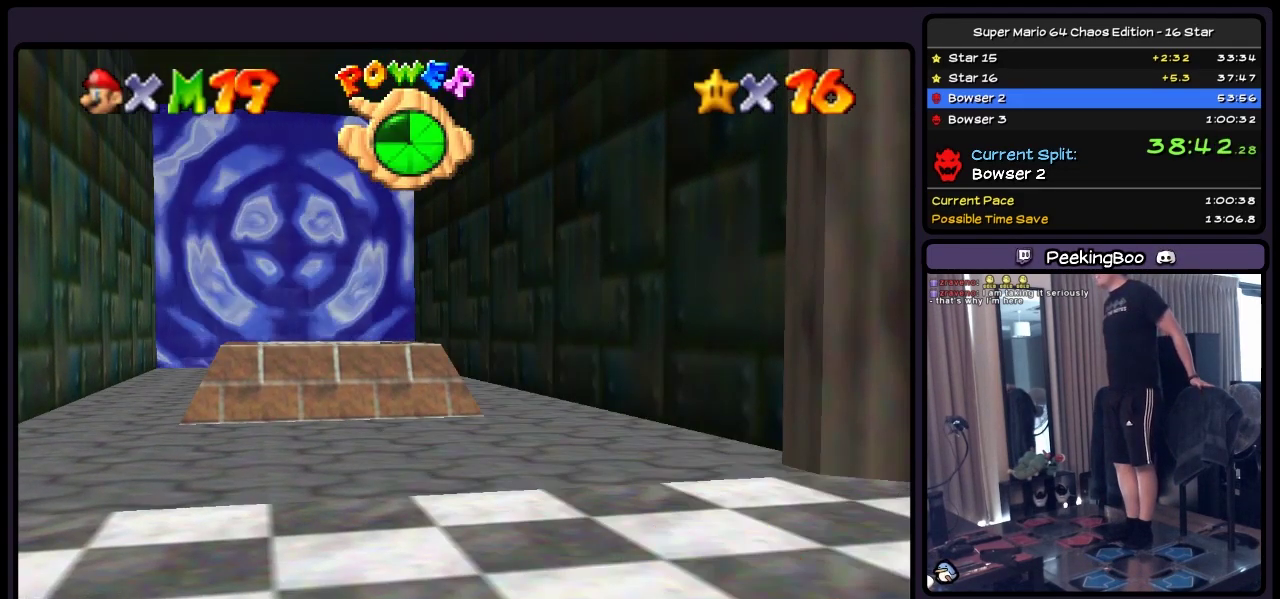
{"buttons": [], "events": []}
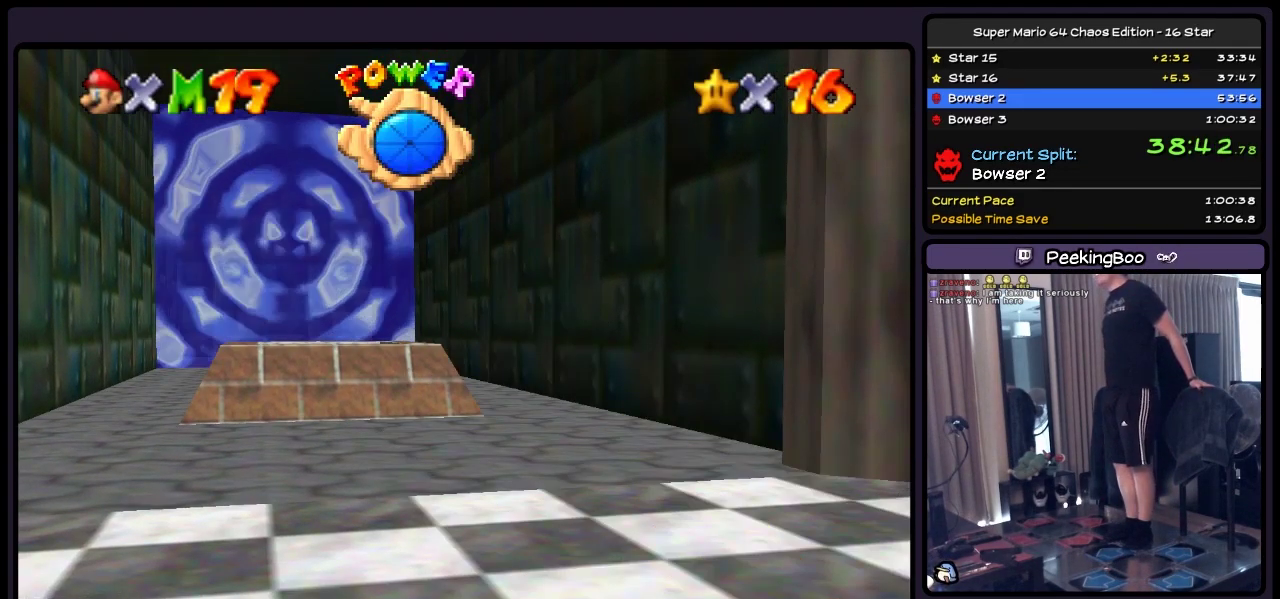
{"buttons": [], "events": []}
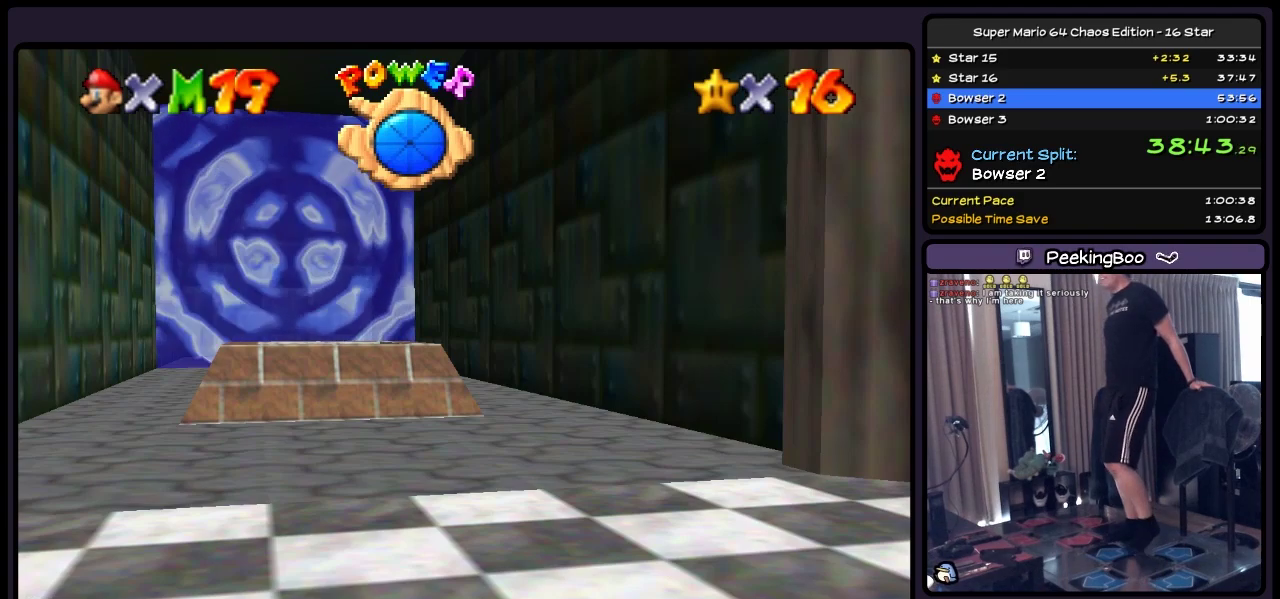
{"buttons": ["DPAD_UP"], "events": [[400, "DPAD_UP", "down"]]}
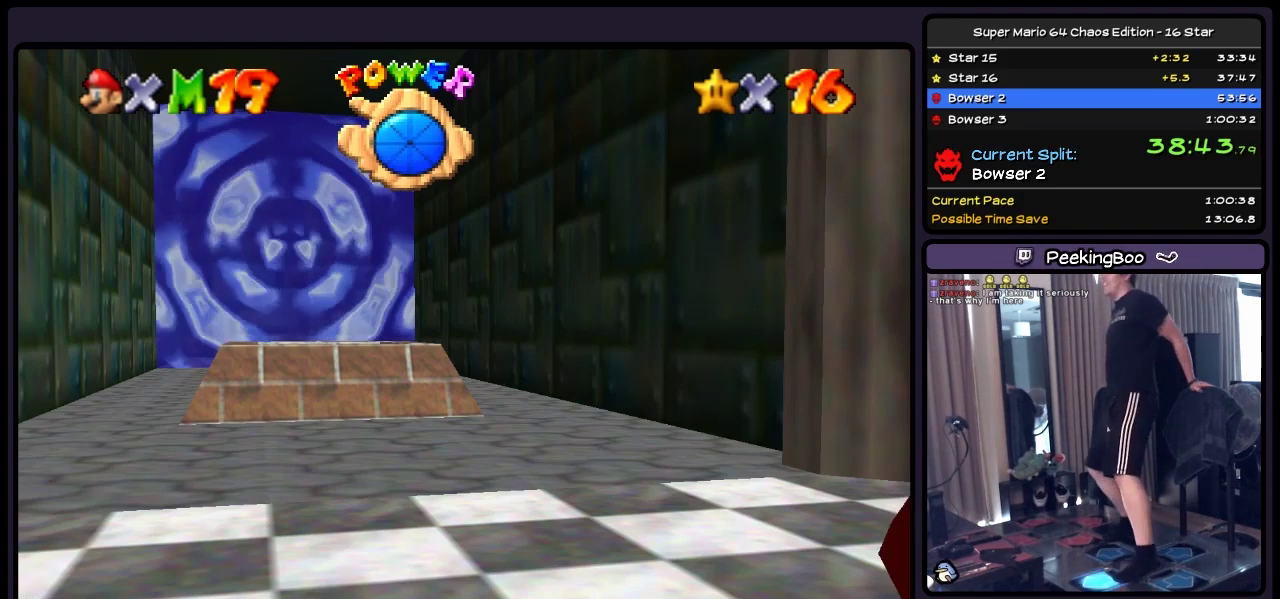
{"buttons": ["DPAD_UP", "DPAD_LEFT"], "events": [[483, "DPAD_LEFT", "down"]]}
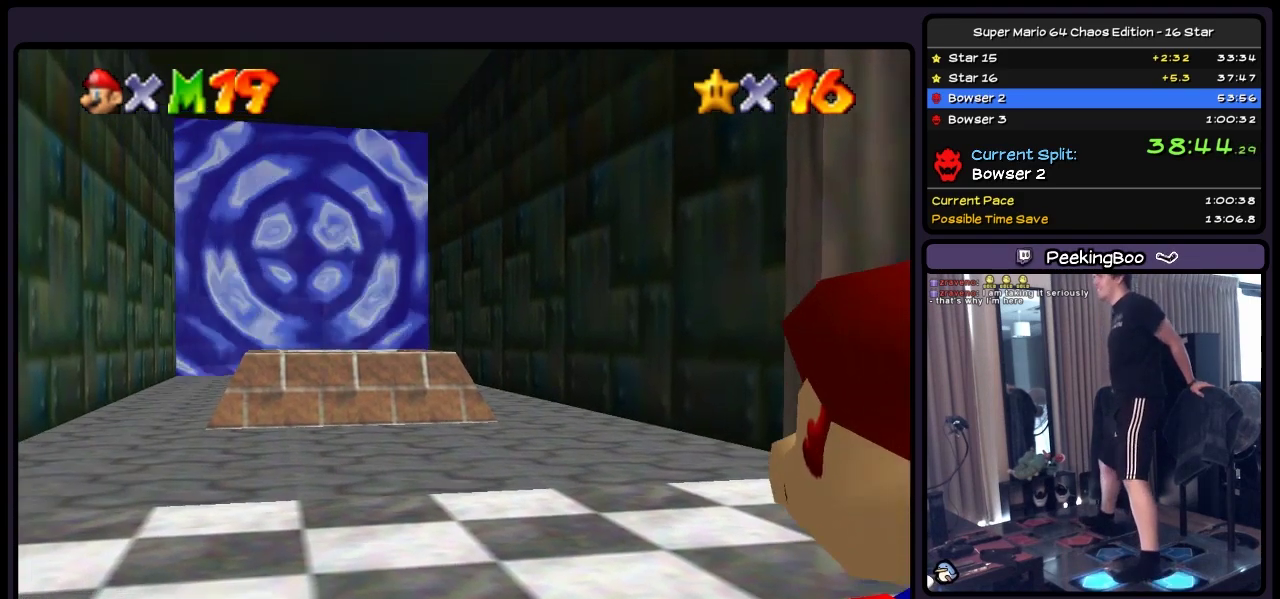
{"buttons": ["DPAD_UP", "DPAD_LEFT"], "events": []}
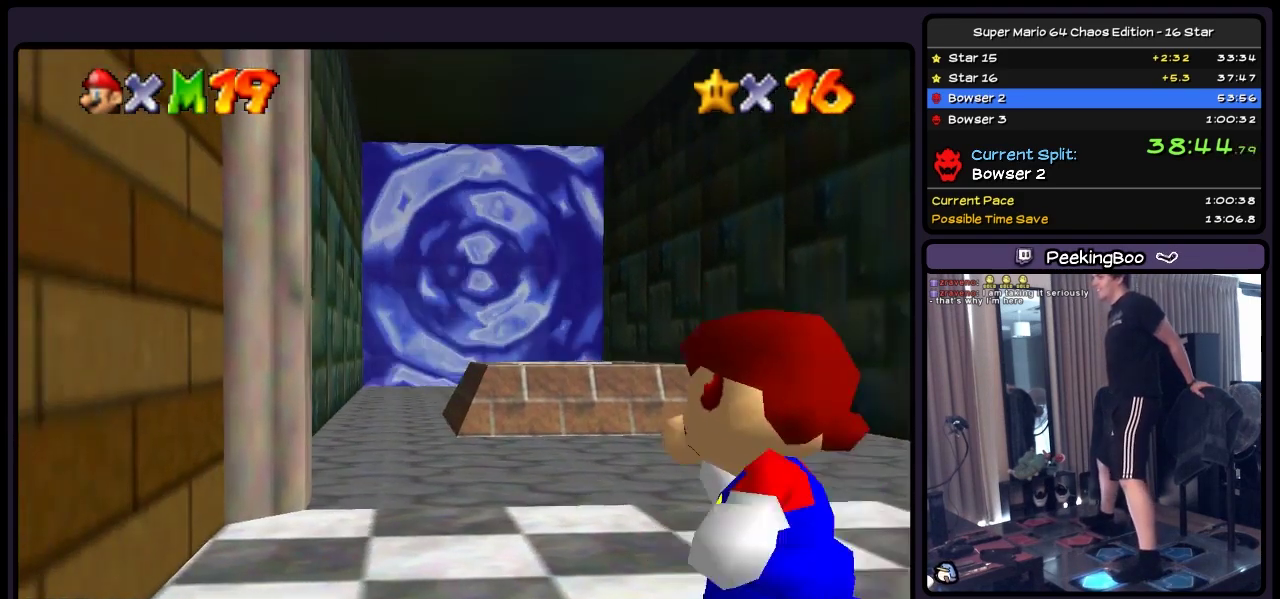
{"buttons": ["DPAD_UP"], "events": [[33, "DPAD_LEFT", "up"], [233, "A", "down"], [483, "A", "up"]]}
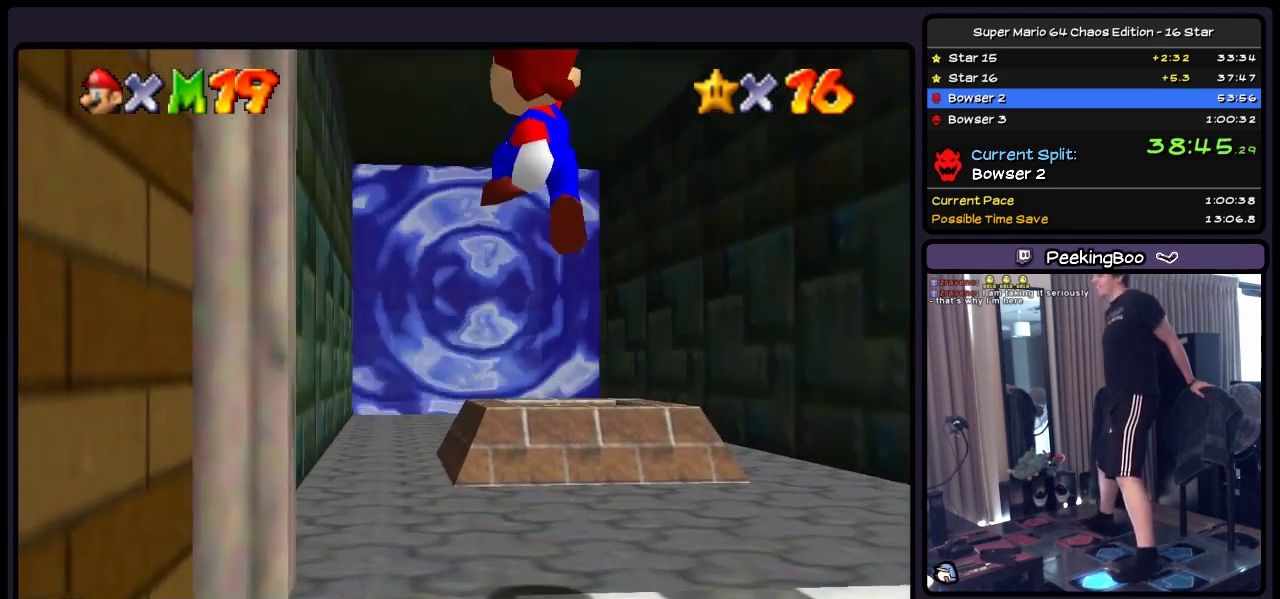
{"buttons": ["DPAD_RIGHT"], "events": [[233, "DPAD_UP", "up"], [450, "DPAD_RIGHT", "down"]]}
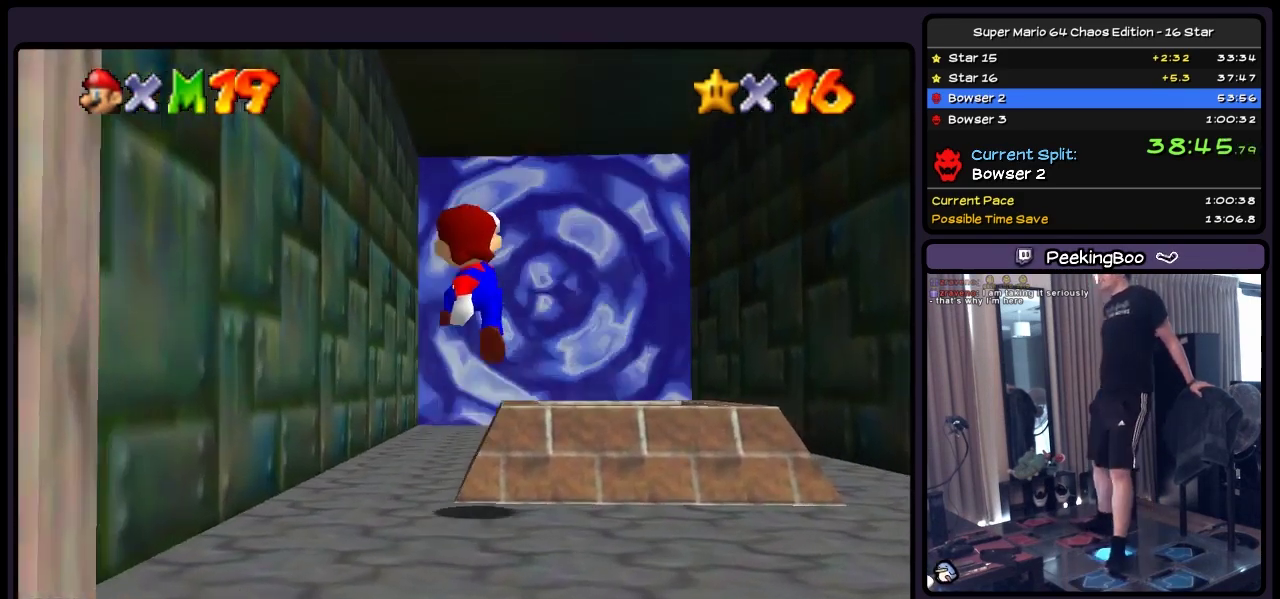
{"buttons": ["DPAD_RIGHT"], "events": []}
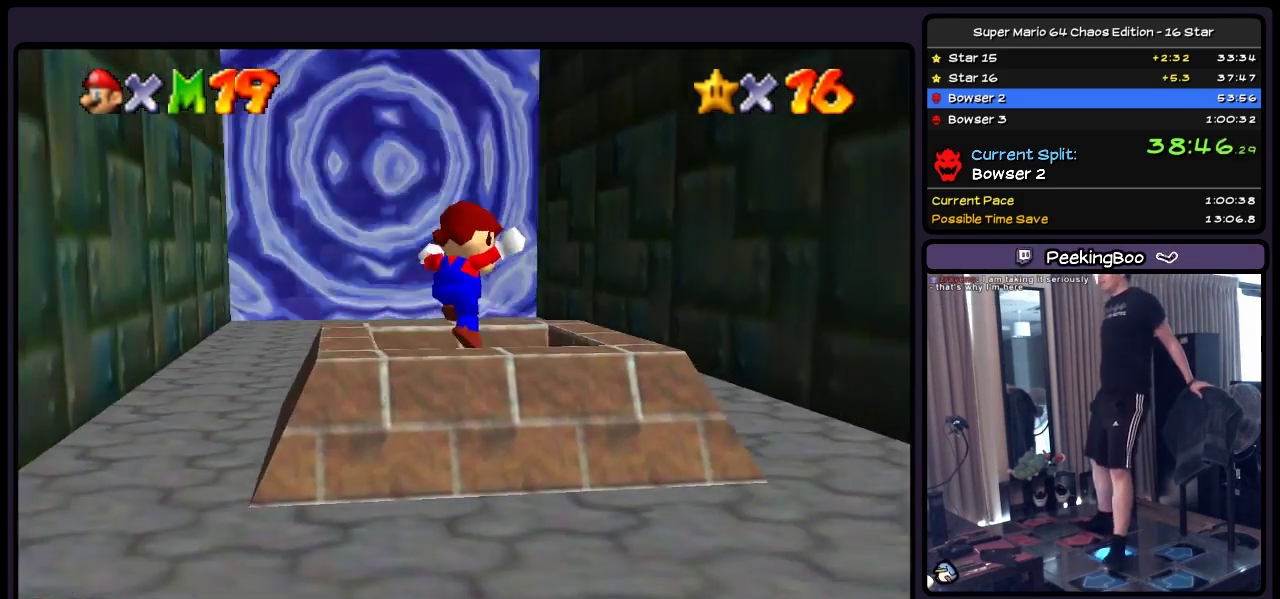
{"buttons": ["Z"], "events": [[117, "Z", "down"], [367, "DPAD_RIGHT", "up"]]}
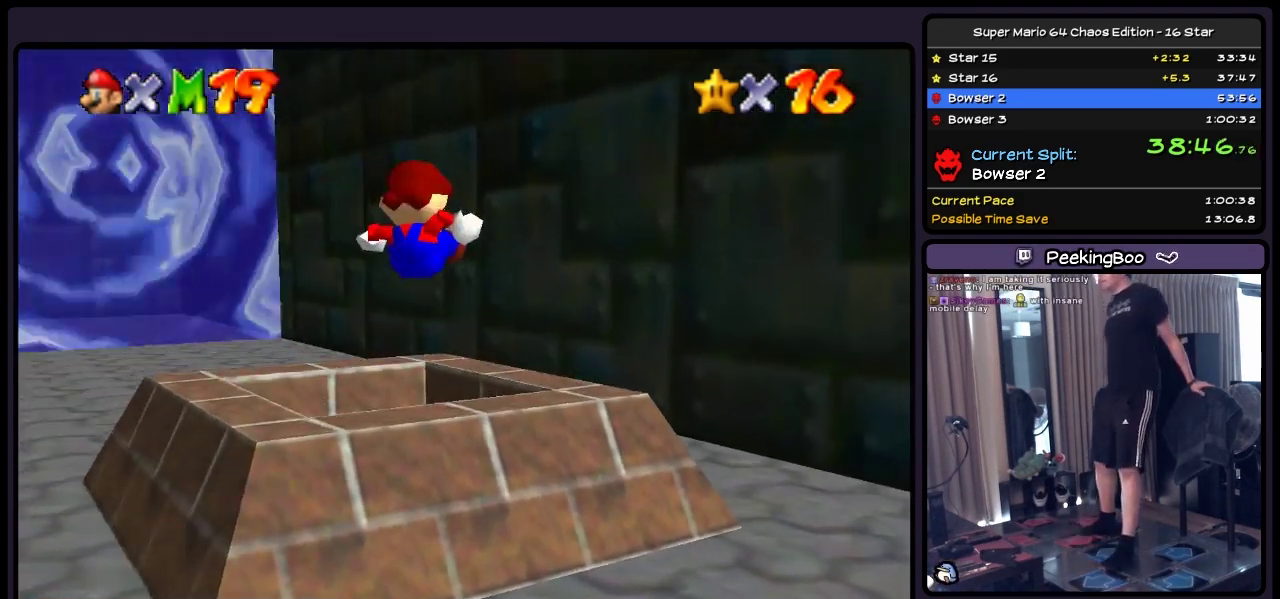
{"buttons": [], "events": [[67, "Z", "up"]]}
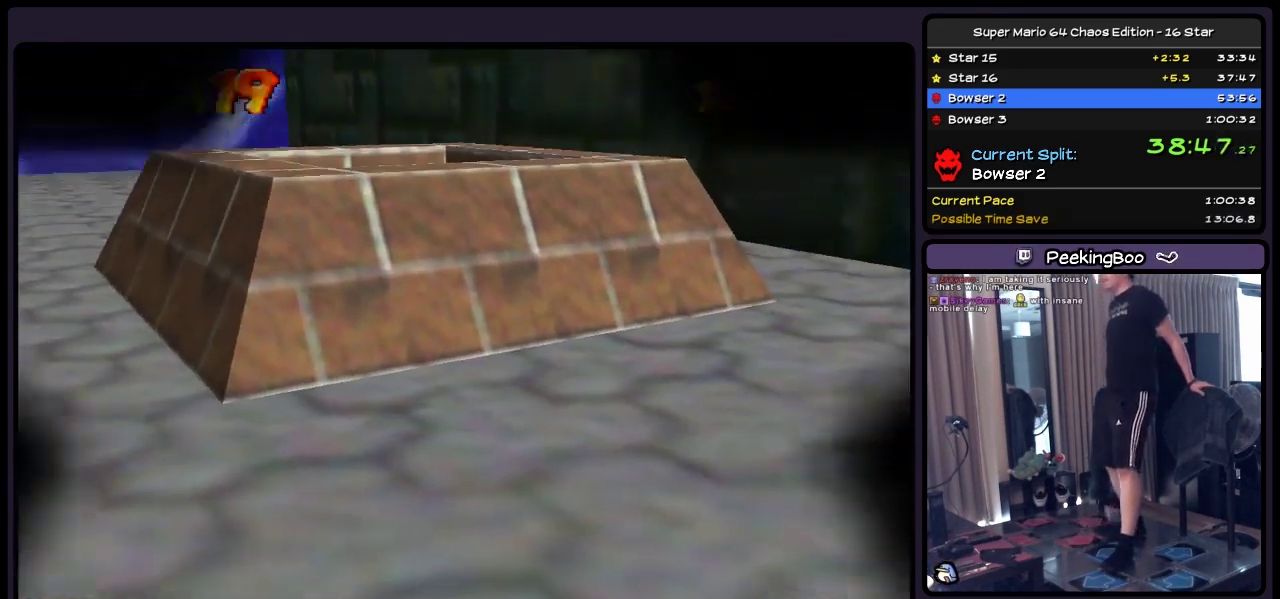
{"buttons": [], "events": []}
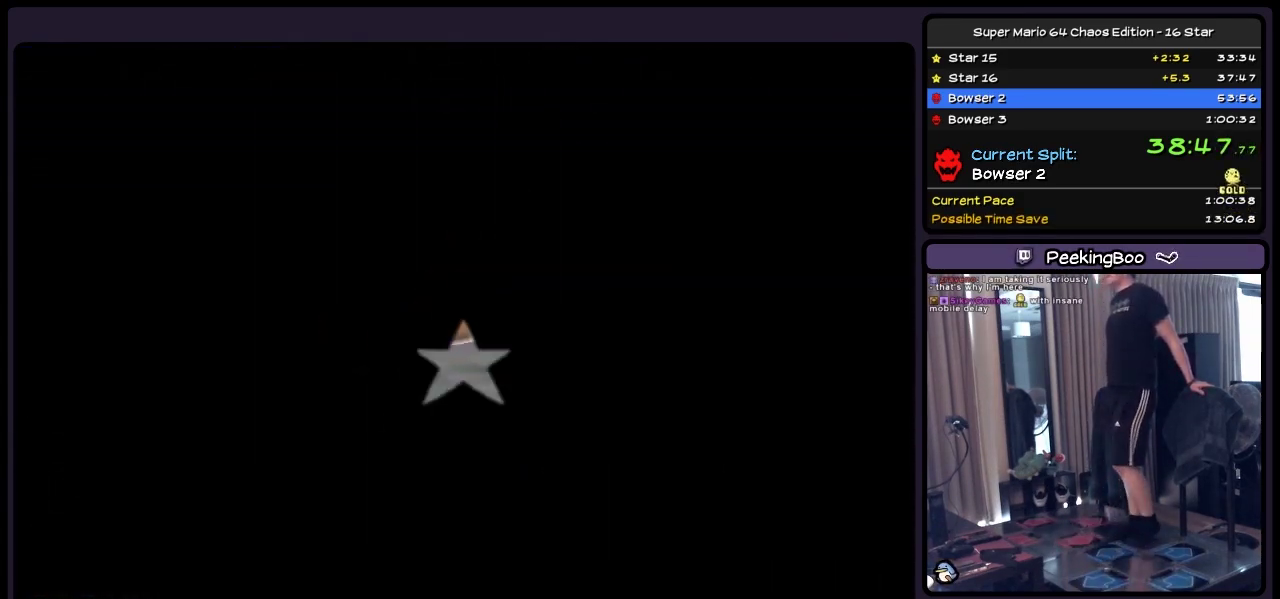
{"buttons": [], "events": []}
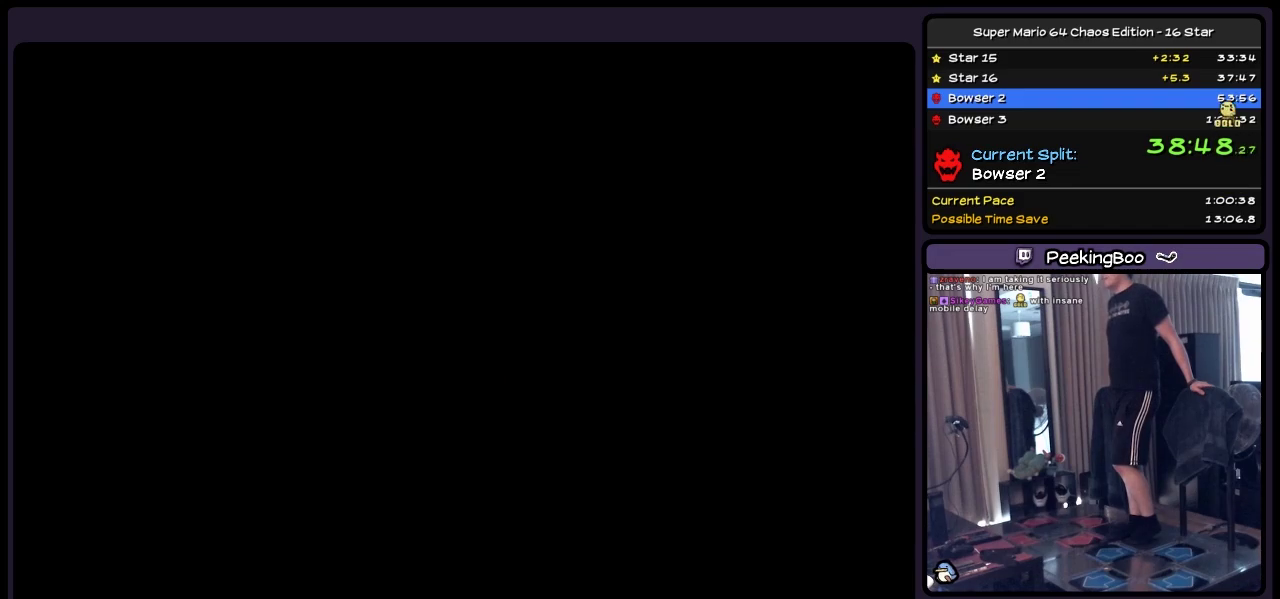
{"buttons": [], "events": []}
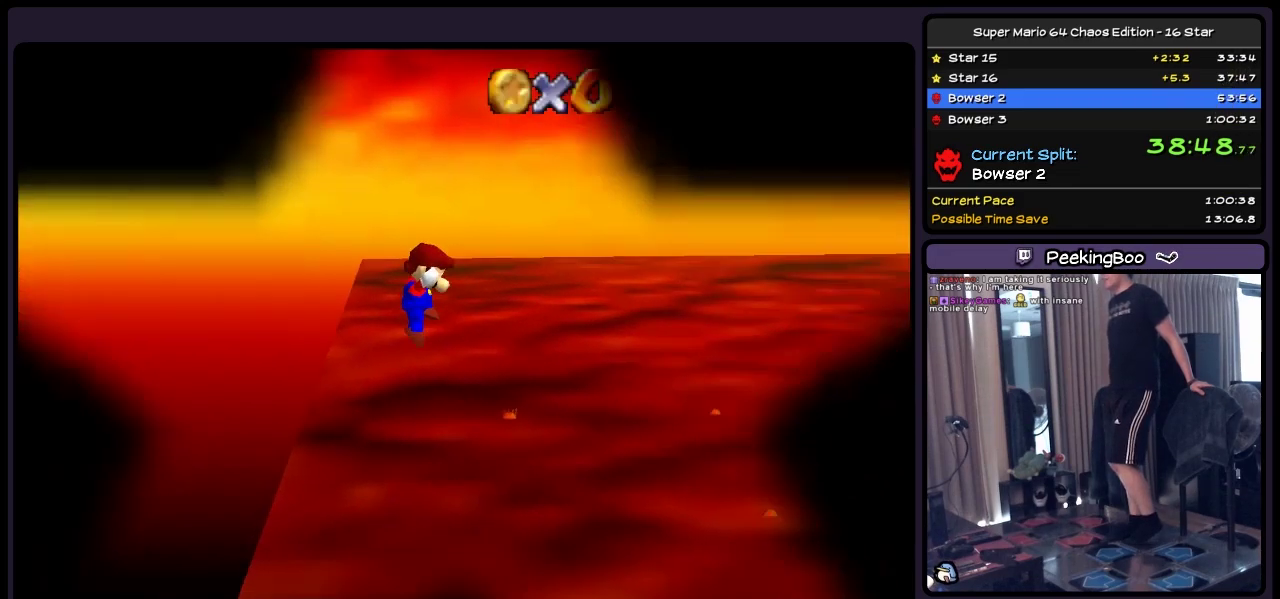
{"buttons": [], "events": []}
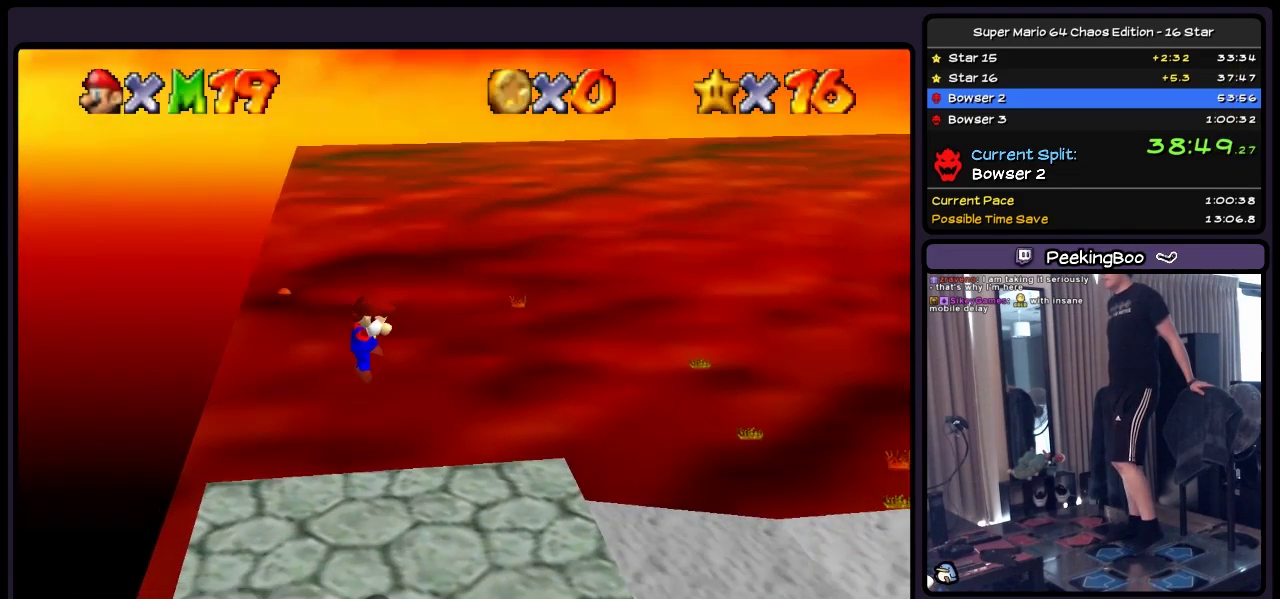
{"buttons": ["DPAD_RIGHT"], "events": [[400, "DPAD_RIGHT", "down"]]}
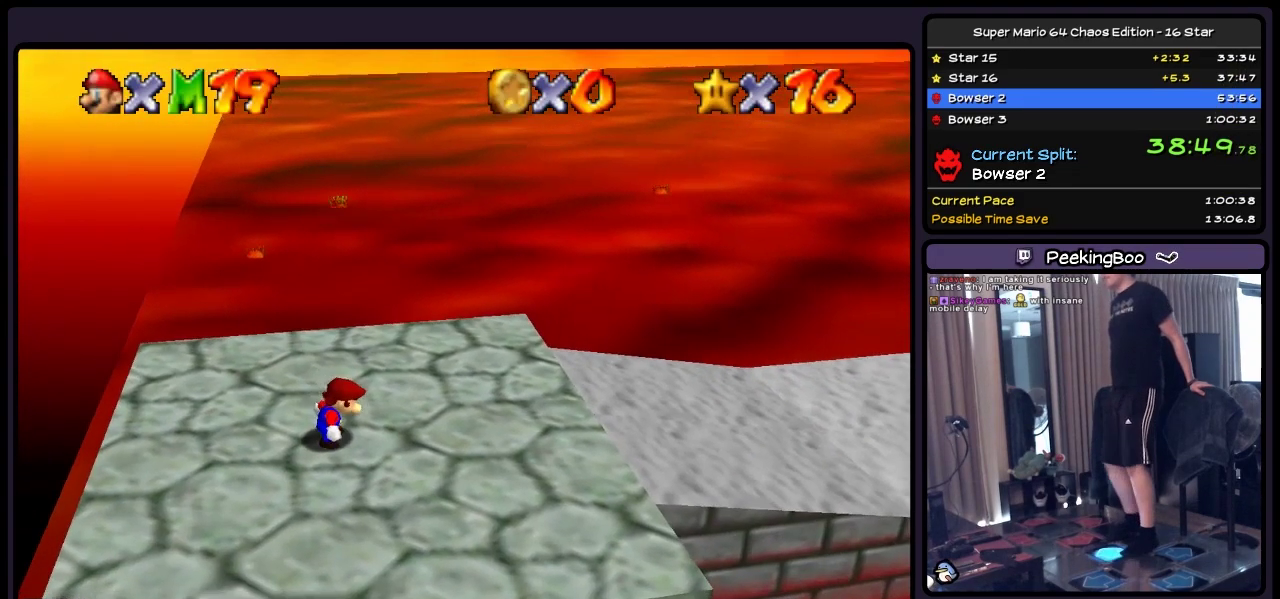
{"buttons": ["DPAD_RIGHT"], "events": []}
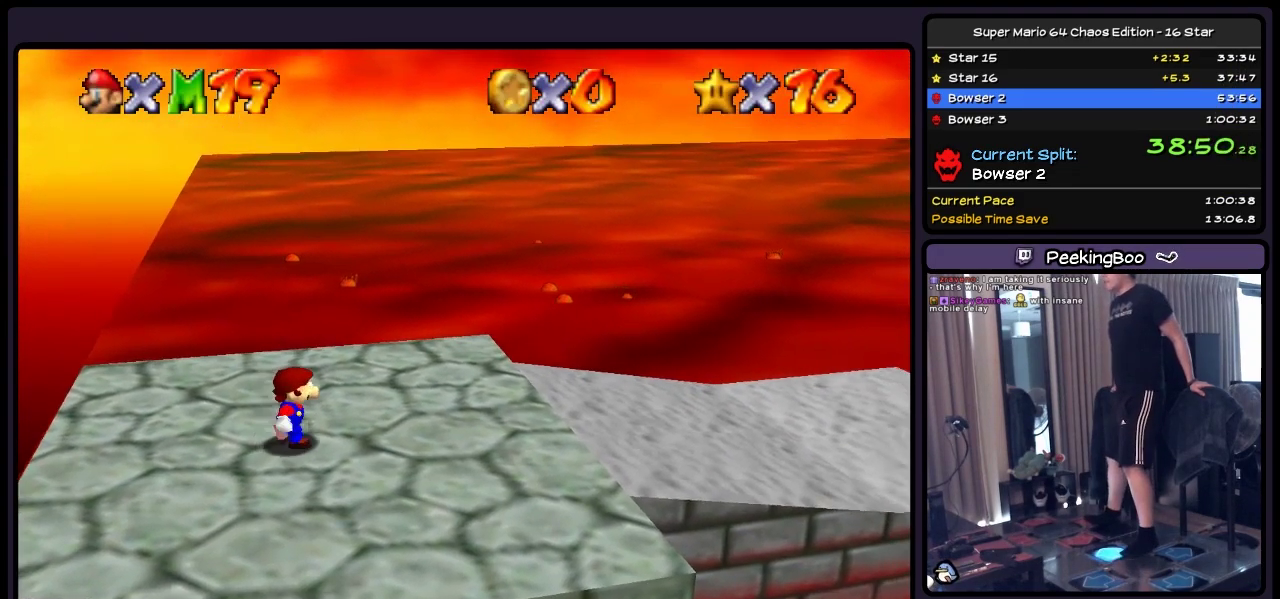
{"buttons": ["DPAD_RIGHT"], "events": [[117, "A", "down"], [367, "A", "up"]]}
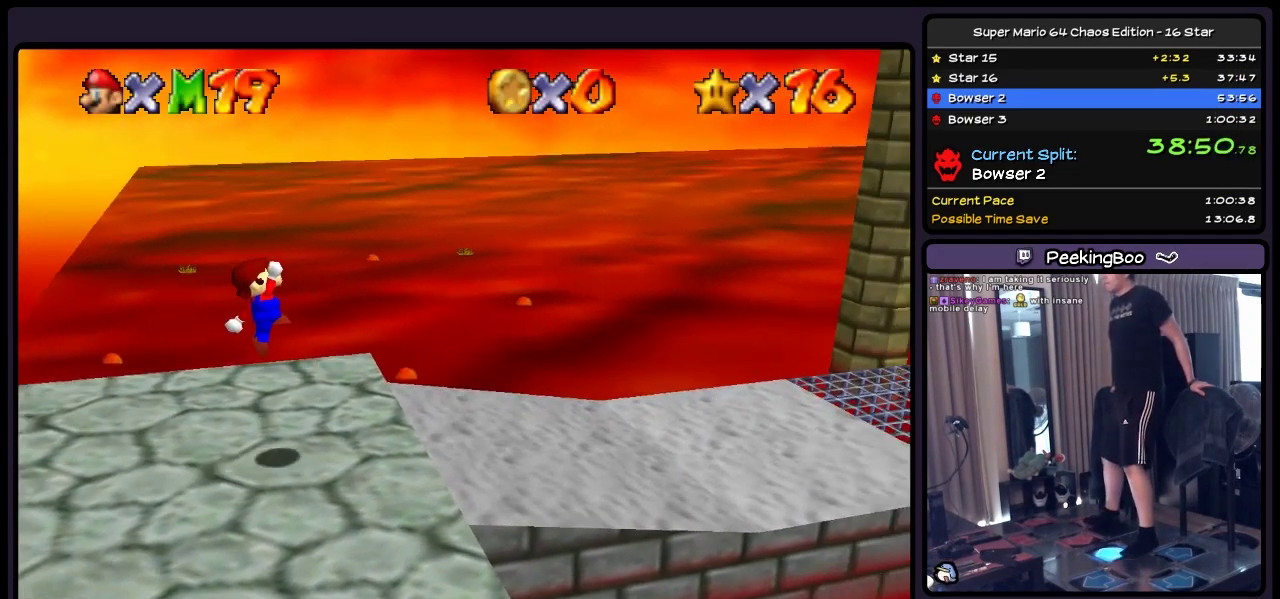
{"buttons": ["DPAD_RIGHT"], "events": []}
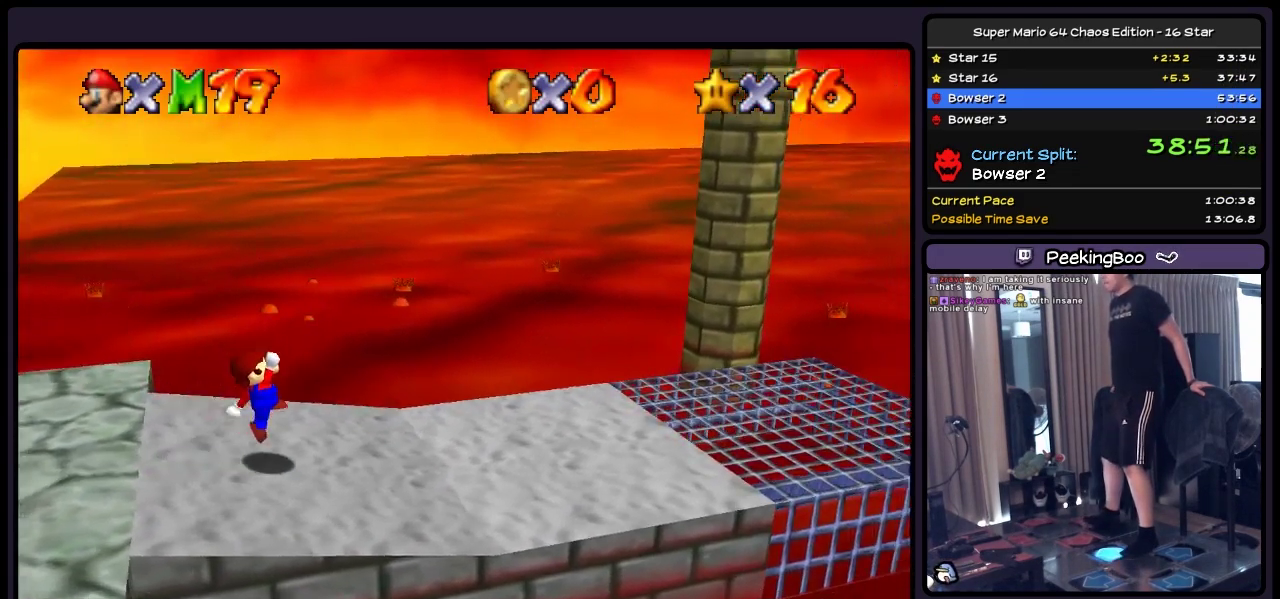
{"buttons": ["DPAD_RIGHT"], "events": [[283, "A", "down"], [450, "A", "up"]]}